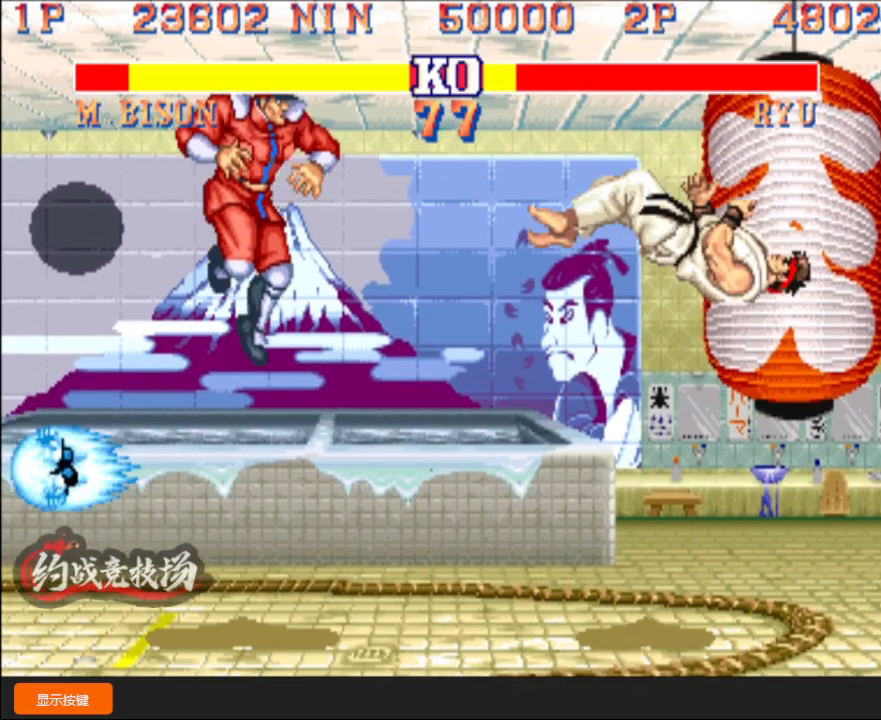
Gameplay with a controller (arcade stick); each line is a JSON object with the inputs held at the frame after it. "events" lists button and stick changes between this image and that frame as [ms after this image, input, new state], when the widget could be followed in between. Not read: L3 R3.
{"buttons": ["R1"], "left_stick": "left", "events": [[100, "left_stick", "left"], [167, "R1", "down"]]}
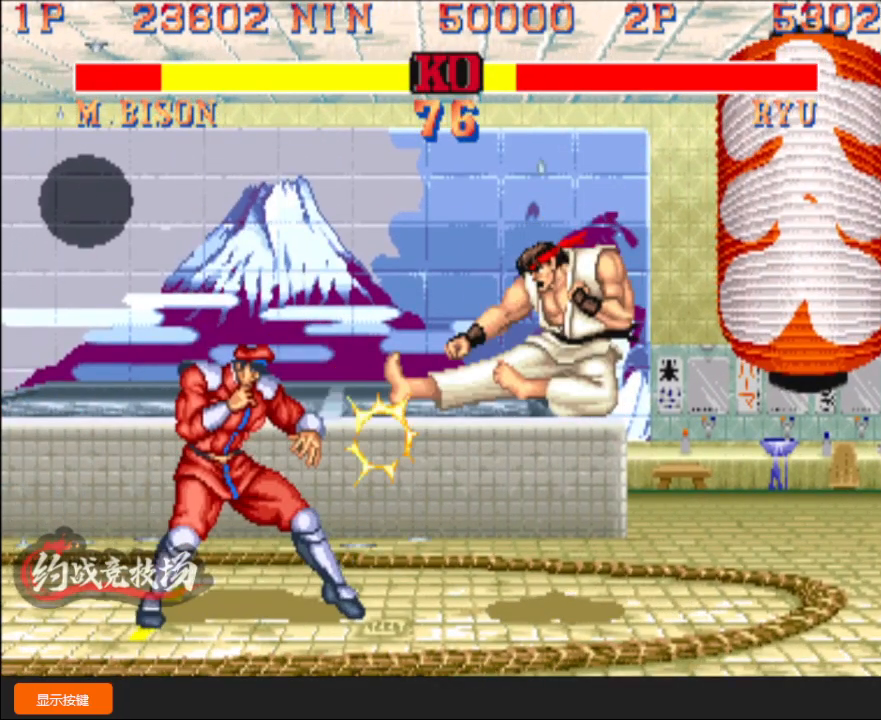
{"buttons": ["R1"], "left_stick": "down-left", "events": [[33, "left_stick", "down-left"], [133, "R1", "up"], [150, "left_stick", "left"], [233, "R1", "down"], [400, "left_stick", "down-left"]]}
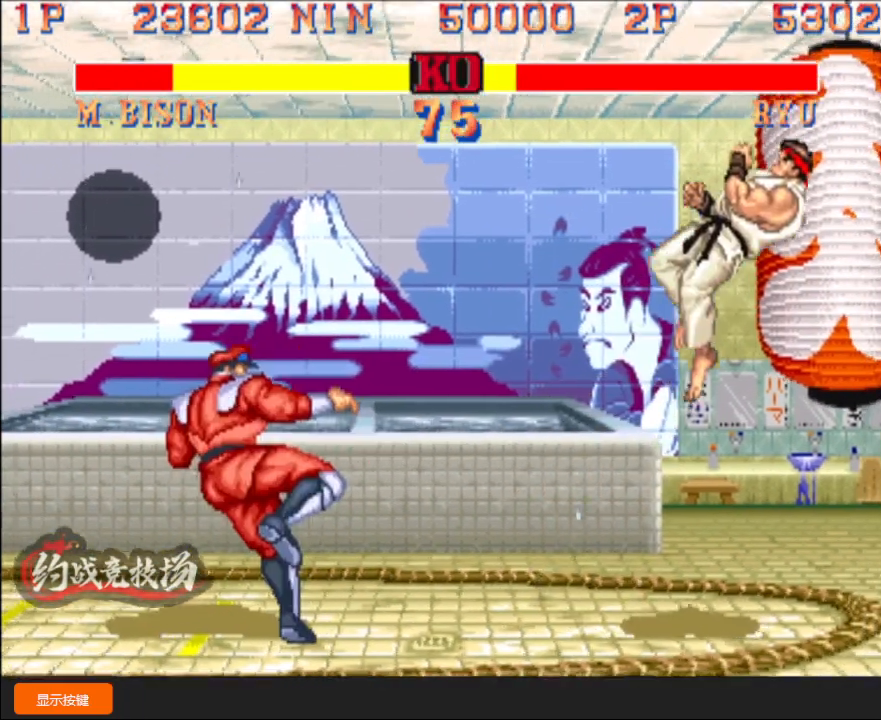
{"buttons": [], "left_stick": "right", "events": [[100, "R1", "up"], [250, "left_stick", "right"]]}
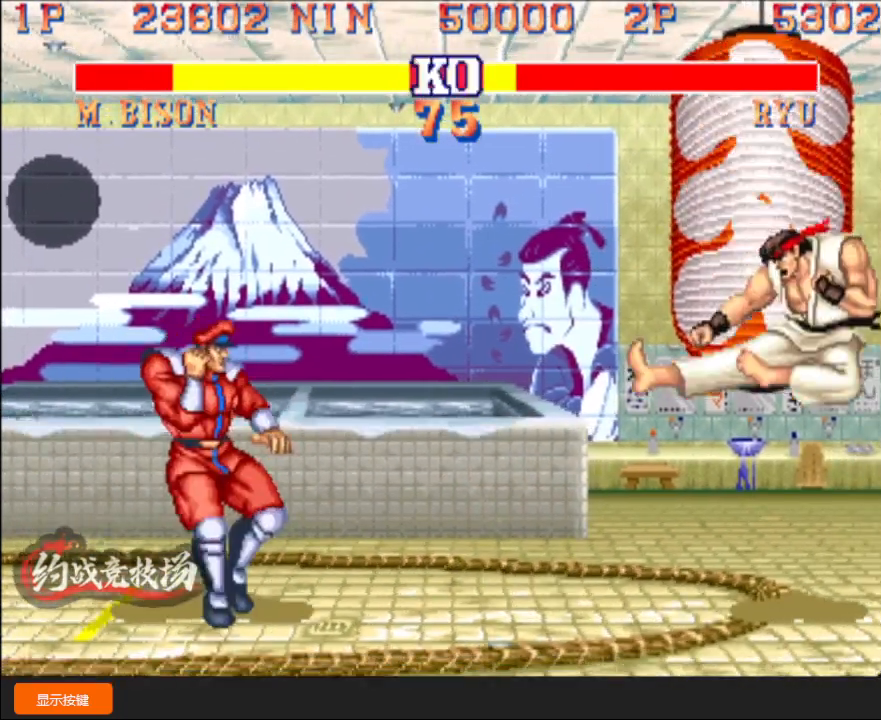
{"buttons": [], "left_stick": "down-left", "events": [[300, "left_stick", "down-left"]]}
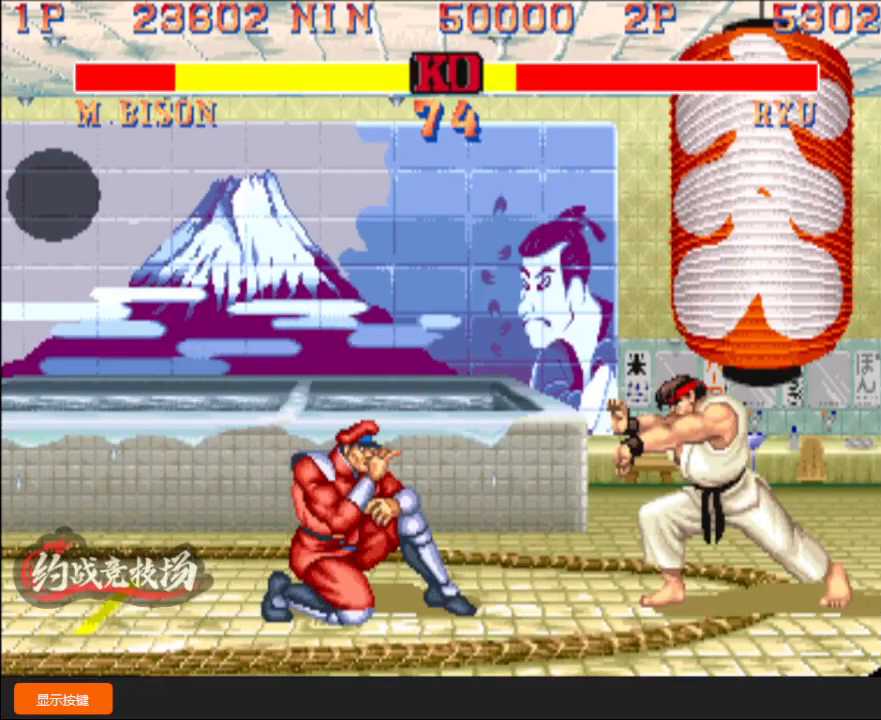
{"buttons": [], "left_stick": "down-left", "events": []}
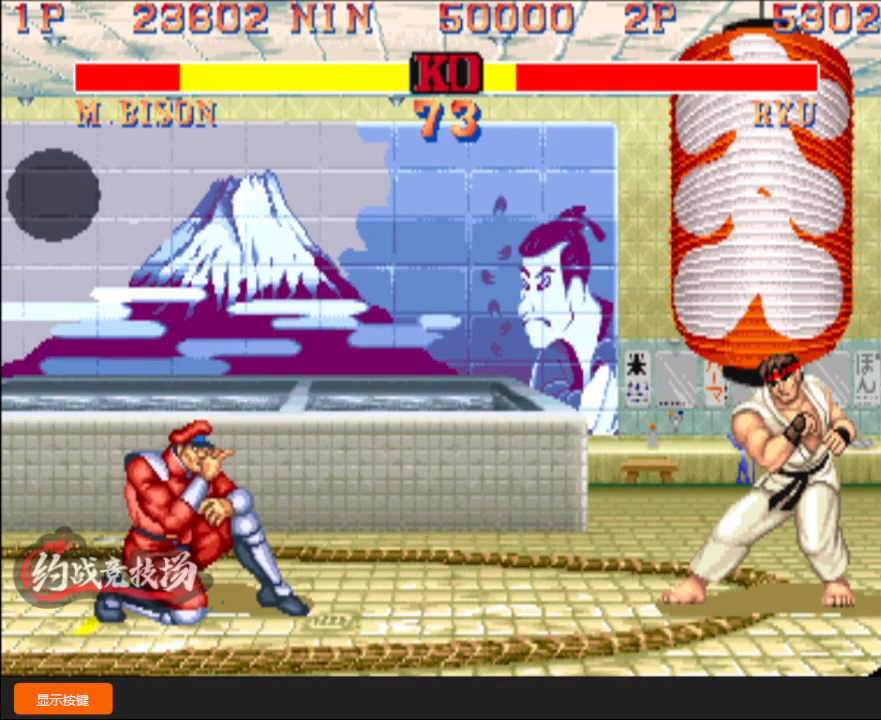
{"buttons": [], "left_stick": "down-left", "events": [[100, "A", "down"], [183, "A", "up"]]}
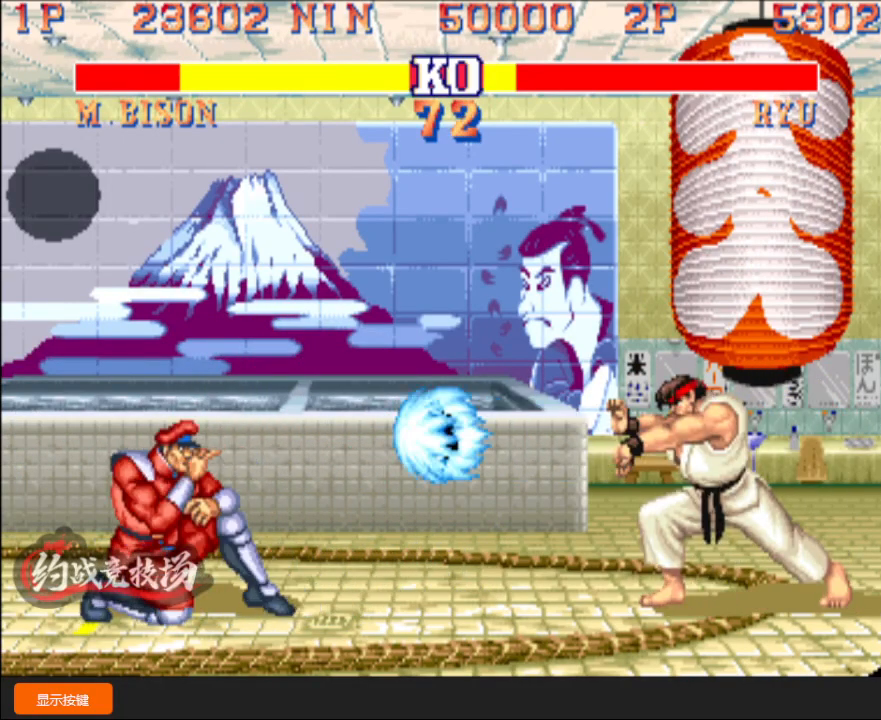
{"buttons": [], "left_stick": "down-left", "events": [[50, "left_stick", "up"], [183, "left_stick", "down-left"]]}
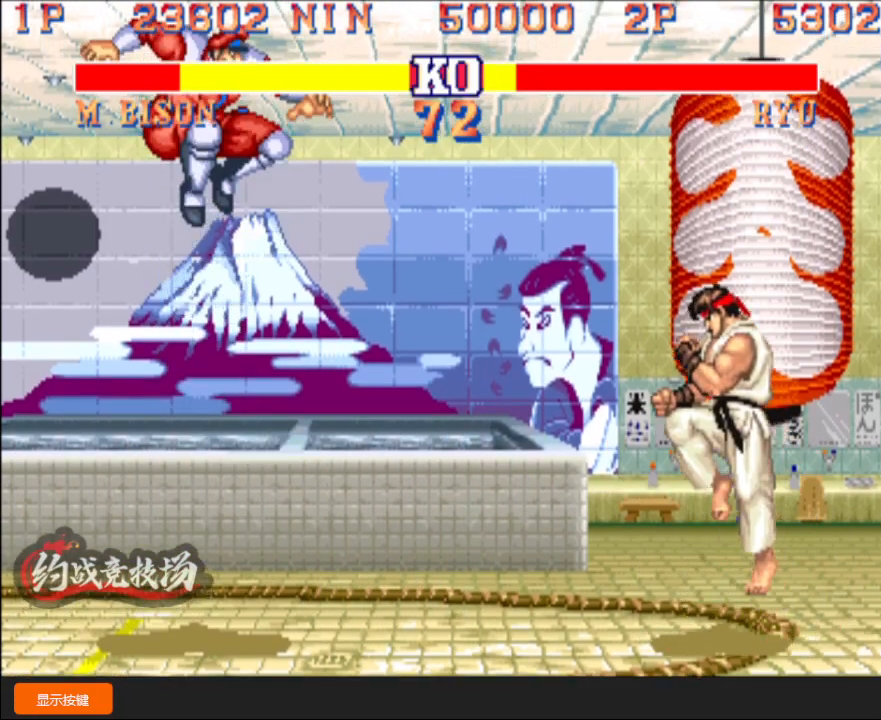
{"buttons": [], "left_stick": "left", "events": [[367, "left_stick", "left"]]}
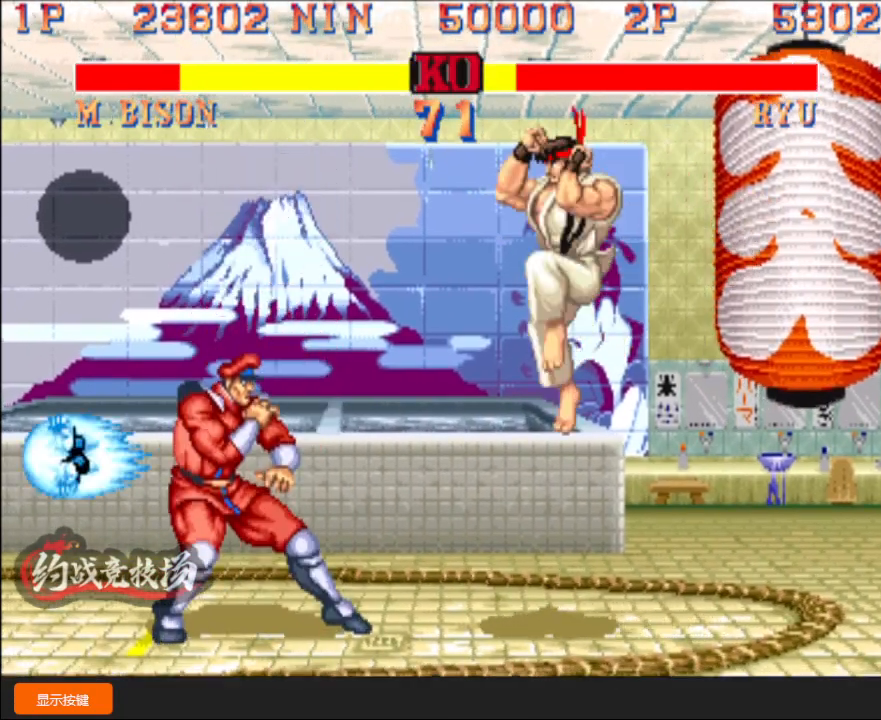
{"buttons": ["L1"], "left_stick": "down-left", "events": [[167, "left_stick", "down-left"], [233, "L1", "down"]]}
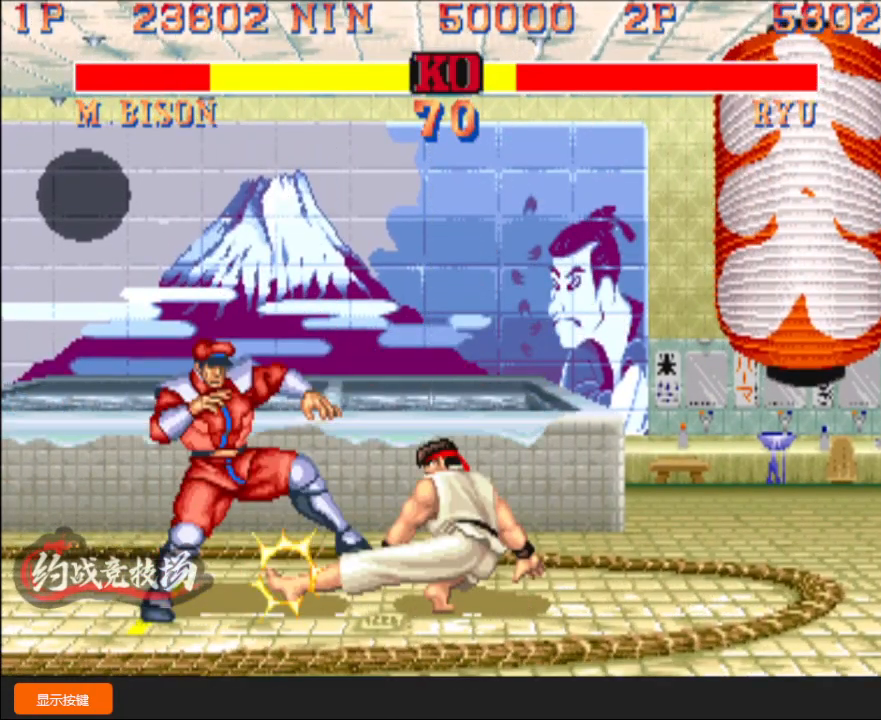
{"buttons": [], "left_stick": "down-left", "events": [[150, "L1", "up"], [267, "D", "down"], [267, "L1", "down"], [300, "L1", "up"], [317, "D", "up"], [383, "D", "down"], [383, "L1", "down"], [483, "D", "up"], [483, "L1", "up"]]}
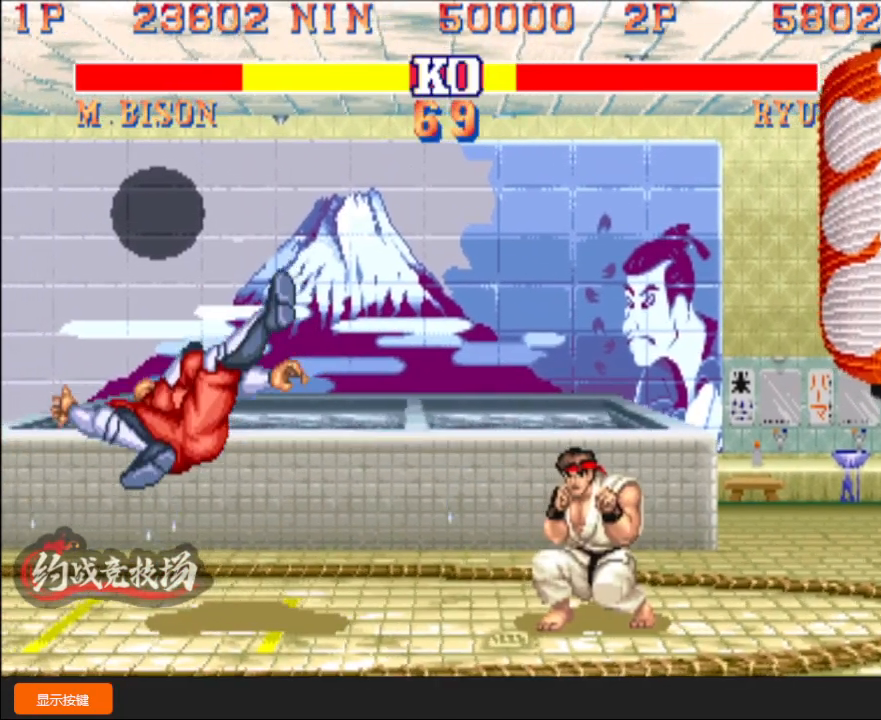
{"buttons": [], "left_stick": "down-left", "events": [[67, "D", "down"], [67, "L1", "down"], [167, "D", "up"], [167, "L1", "up"], [217, "L1", "down"], [233, "D", "down"], [417, "D", "up"], [433, "L1", "up"]]}
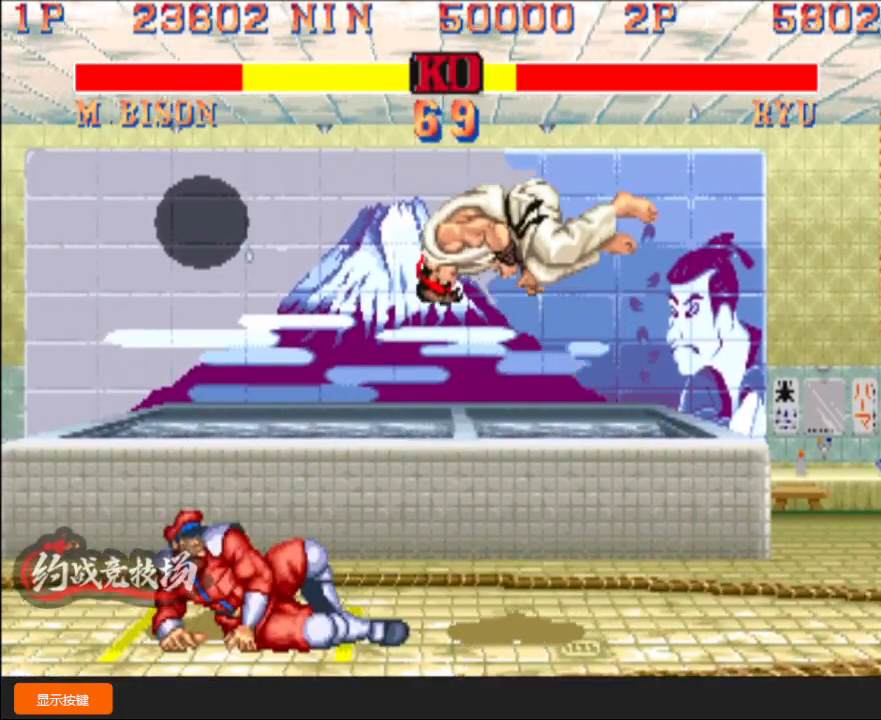
{"buttons": [], "left_stick": "down-left", "events": [[117, "left_stick", "left"], [350, "left_stick", "down-left"]]}
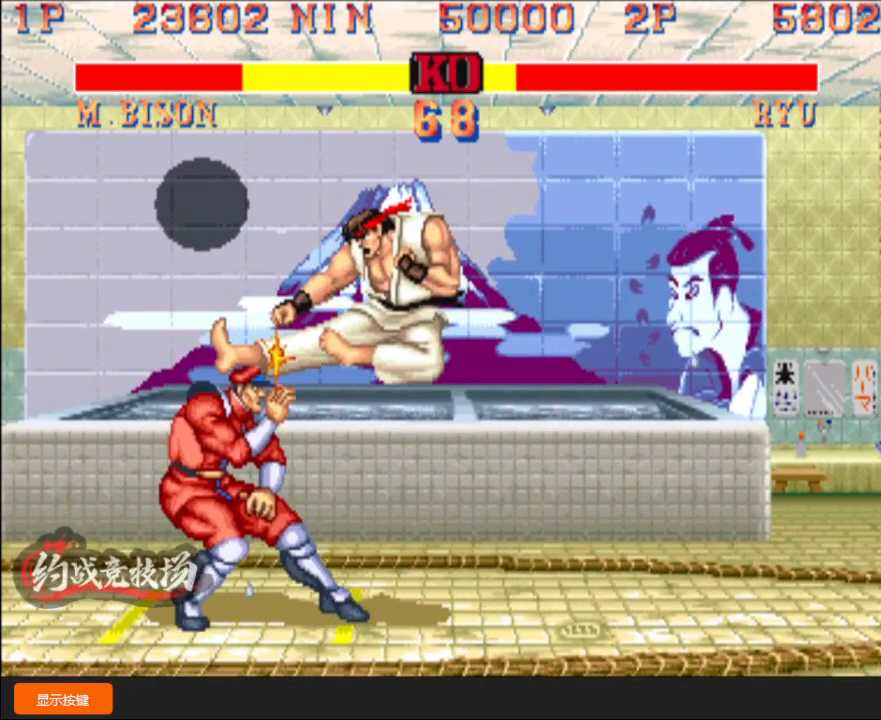
{"buttons": ["L1", "D"], "left_stick": "down-left", "events": [[317, "D", "down"], [317, "left_stick", "right"], [333, "L1", "down"], [367, "D", "up"], [367, "L1", "up"], [417, "D", "down"], [433, "L1", "down"], [450, "left_stick", "down-left"]]}
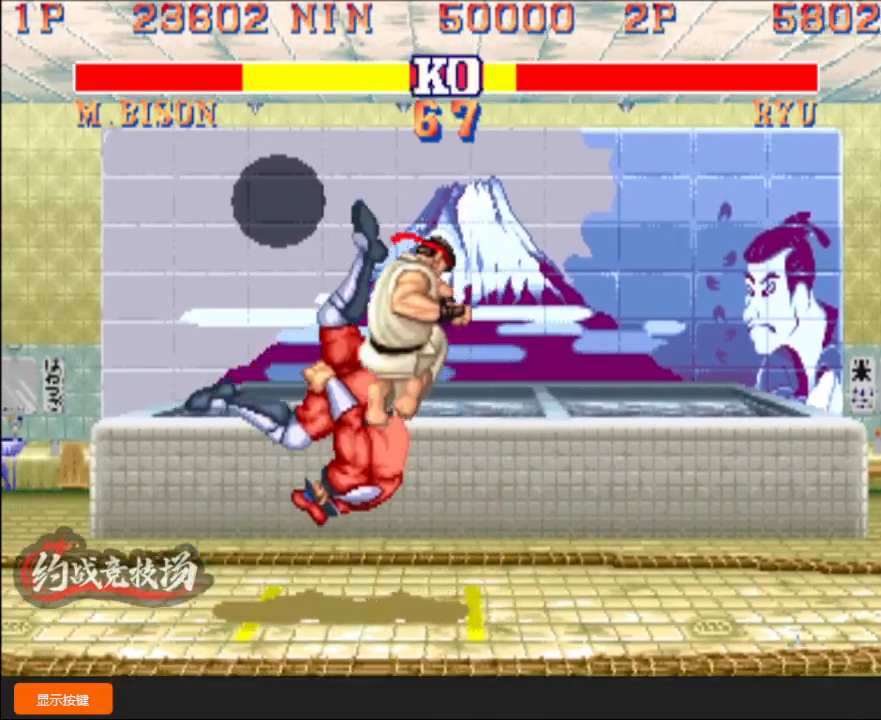
{"buttons": [], "left_stick": "down-left", "events": [[267, "D", "up"], [283, "L1", "up"]]}
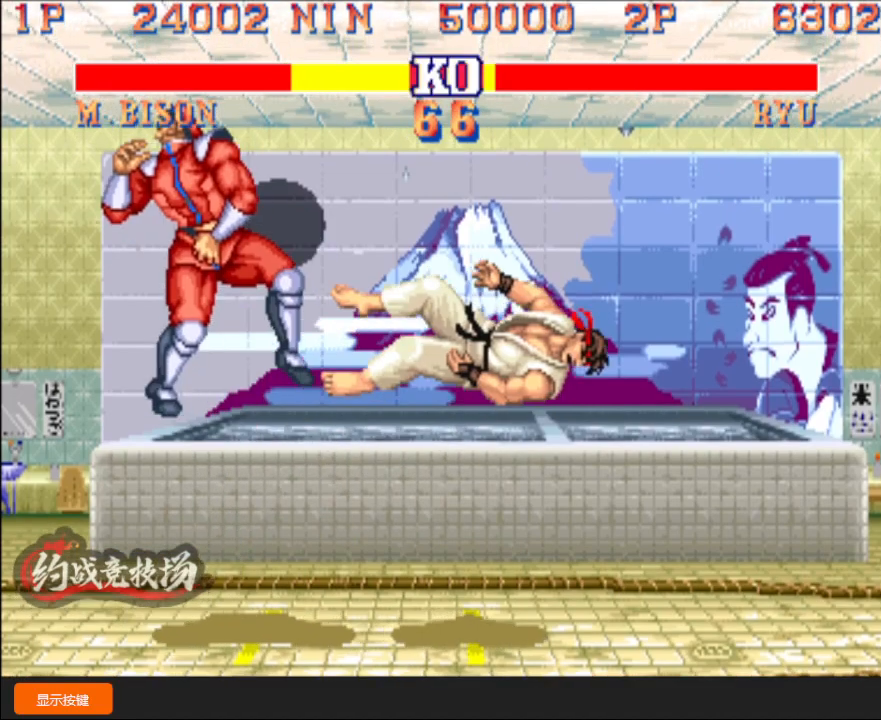
{"buttons": [], "left_stick": "down-left", "events": [[33, "A", "down"], [50, "A", "up"], [117, "A", "down"], [133, "B", "down"], [133, "C", "down"], [250, "B", "up"], [267, "C", "up"], [300, "A", "up"]]}
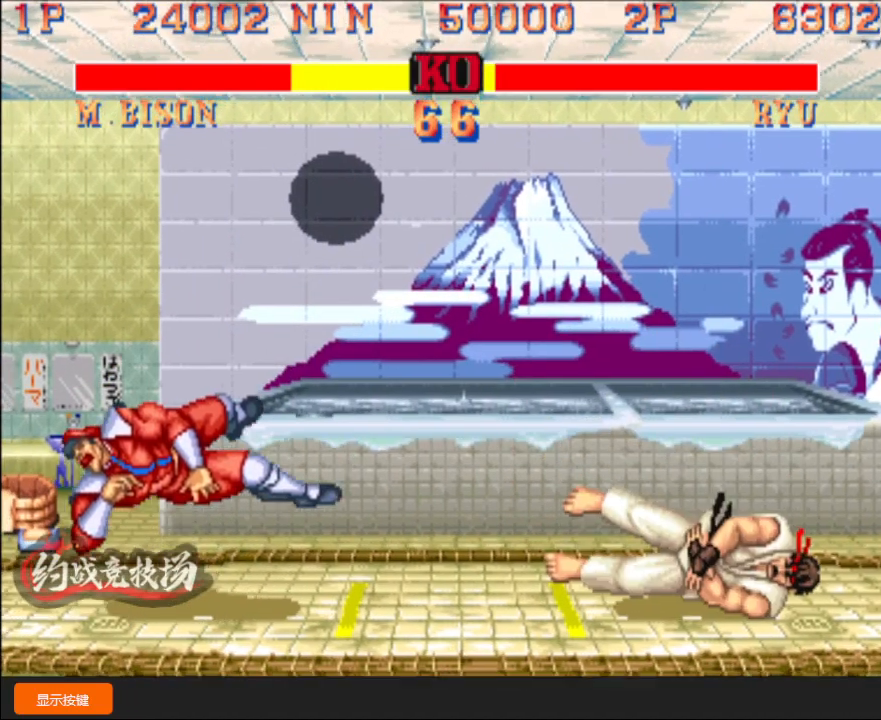
{"buttons": [], "left_stick": "down-left", "events": []}
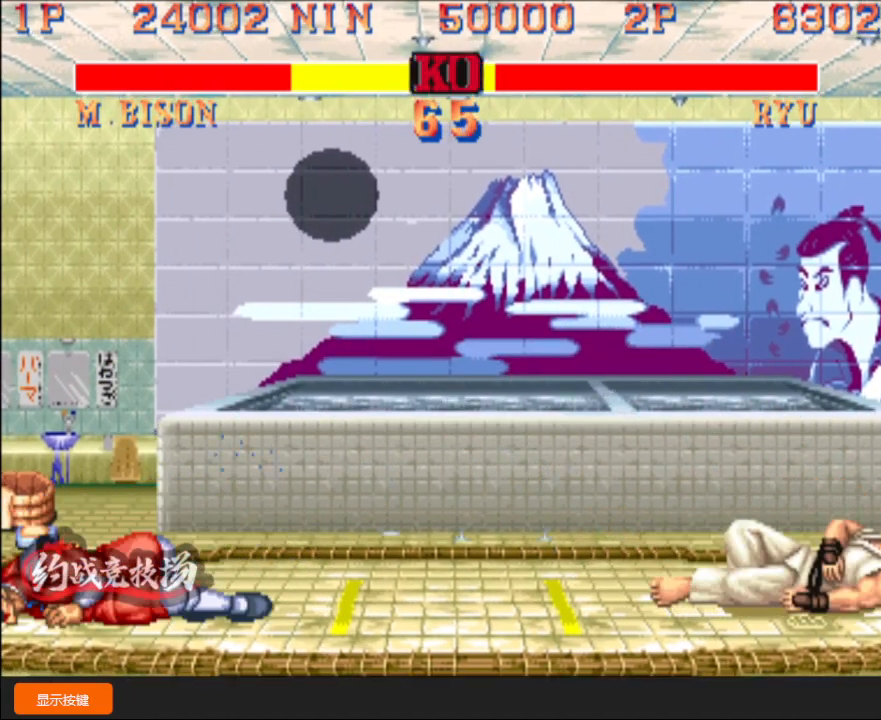
{"buttons": [], "left_stick": "down-left", "events": []}
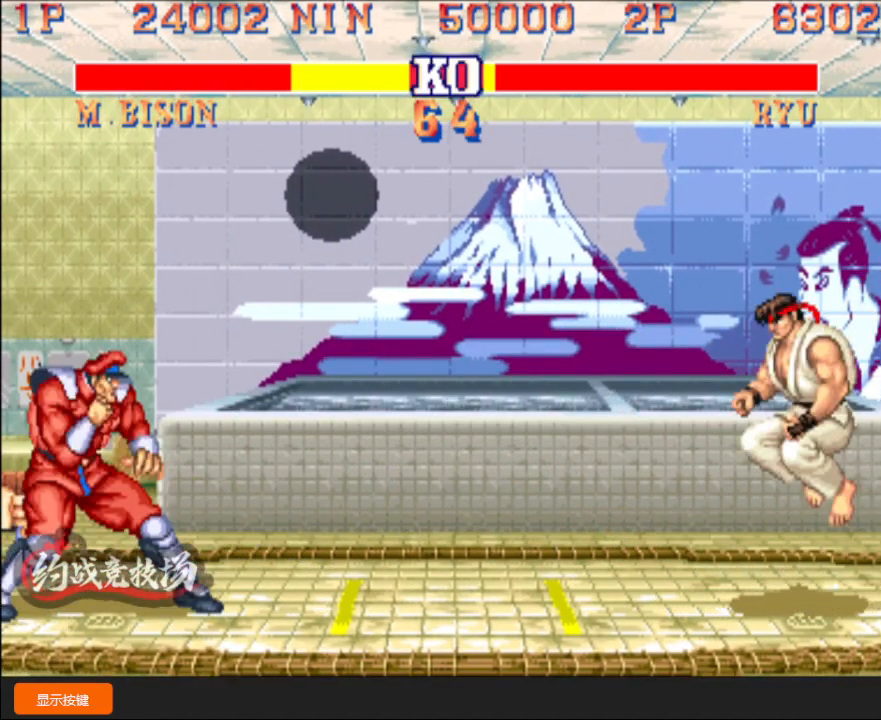
{"buttons": [], "left_stick": "down-left", "events": [[100, "A", "down"], [117, "A", "up"], [183, "A", "down"], [333, "A", "up"]]}
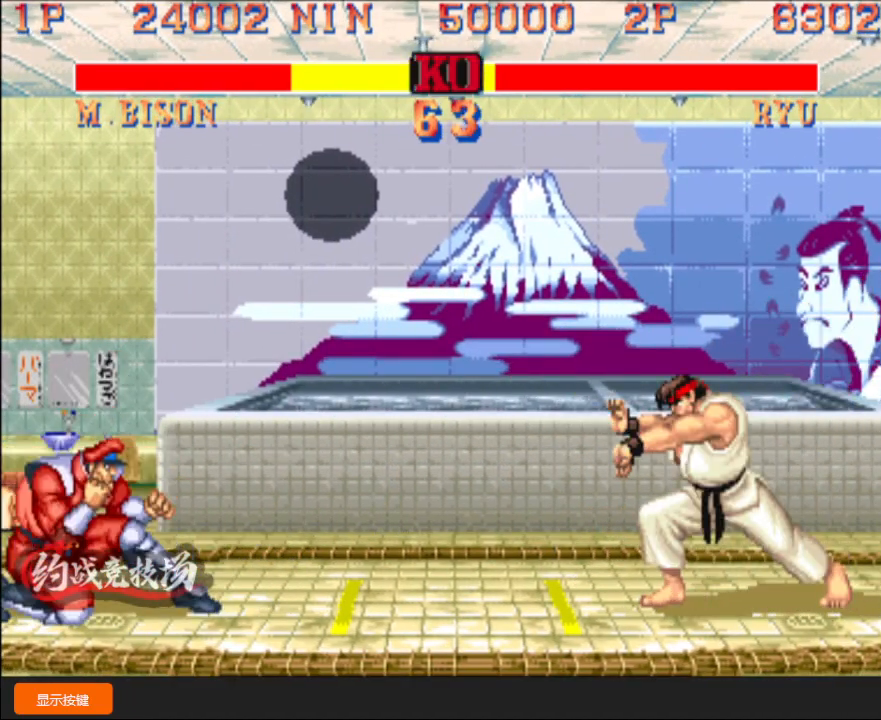
{"buttons": [], "left_stick": "down-left"}
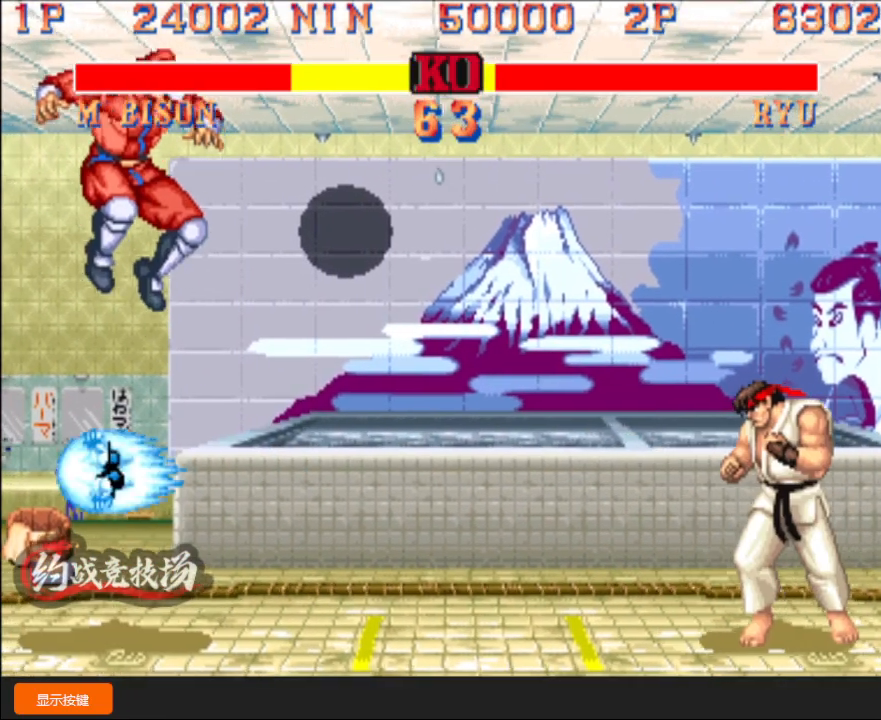
{"buttons": [], "left_stick": "down-left", "events": [[167, "D", "down"], [300, "D", "up"]]}
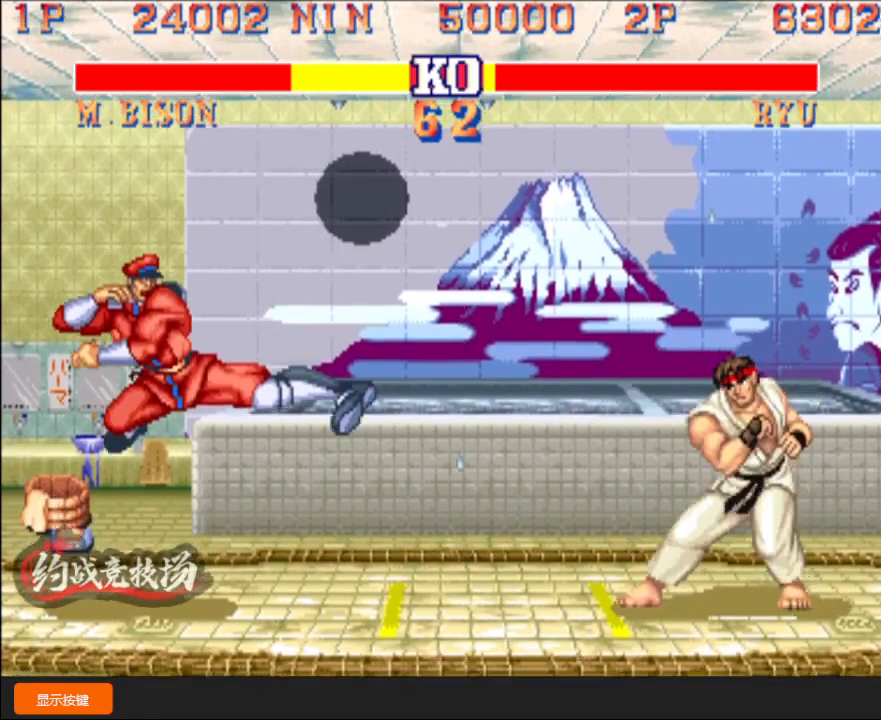
{"buttons": [], "left_stick": "down-left", "events": [[67, "A", "down"], [150, "A", "up"]]}
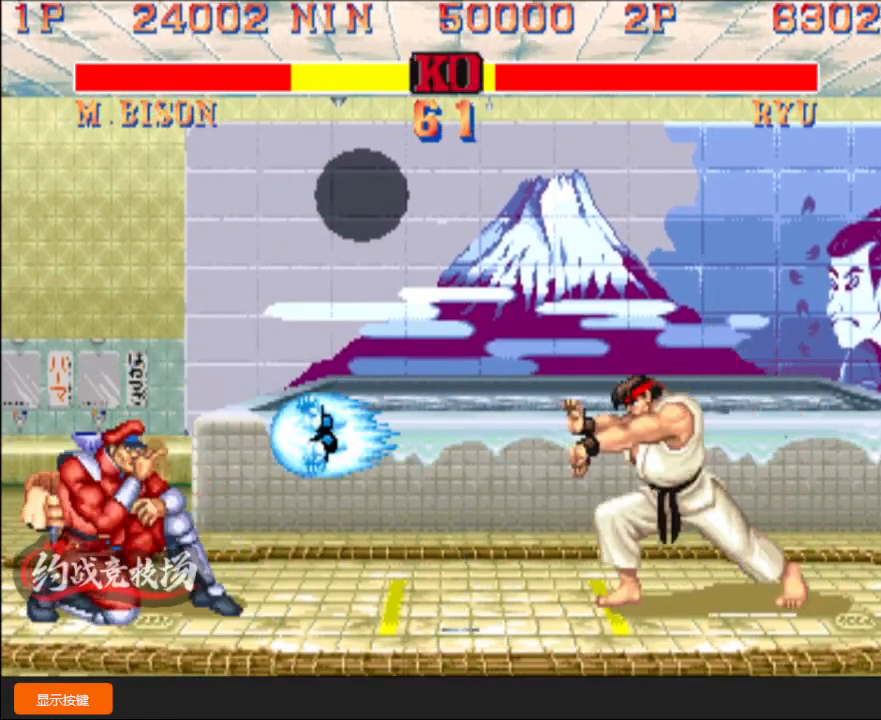
{"buttons": [], "left_stick": "down-left", "events": []}
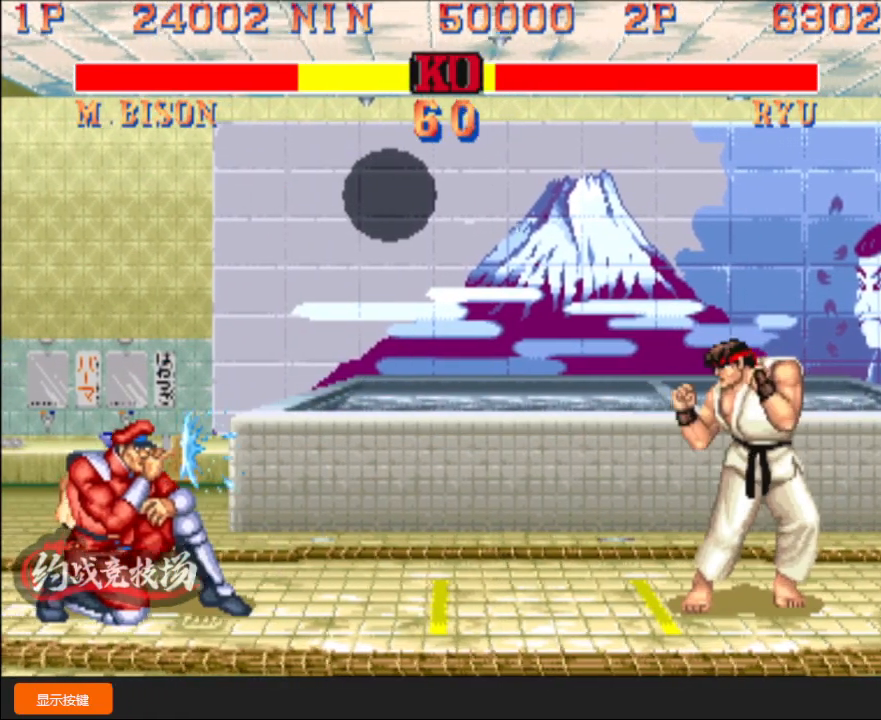
{"buttons": ["A"], "left_stick": "down-left", "events": [[467, "A", "down"]]}
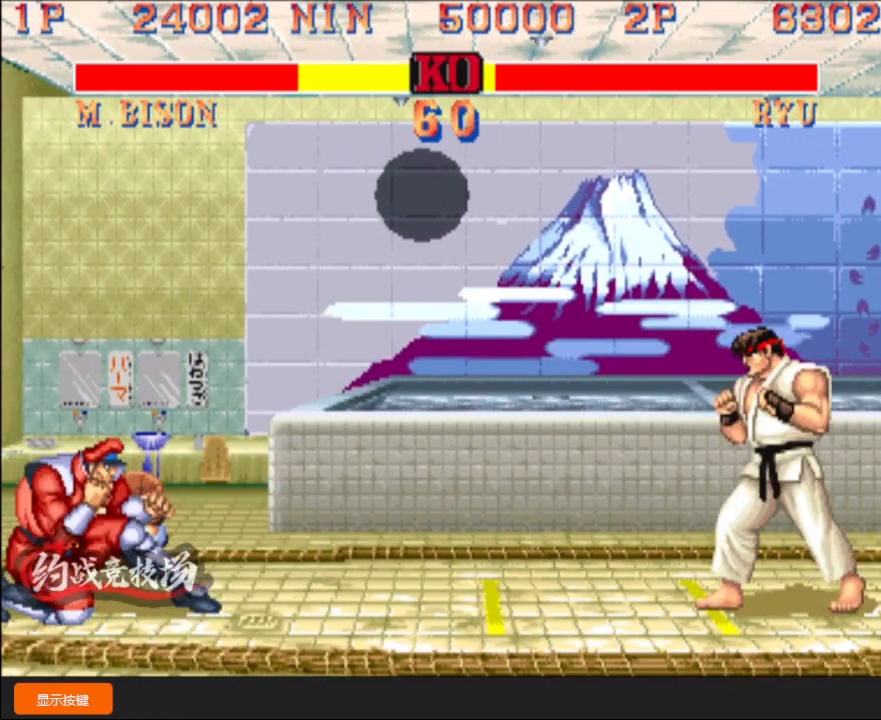
{"buttons": [], "left_stick": "down-left", "events": [[50, "A", "up"]]}
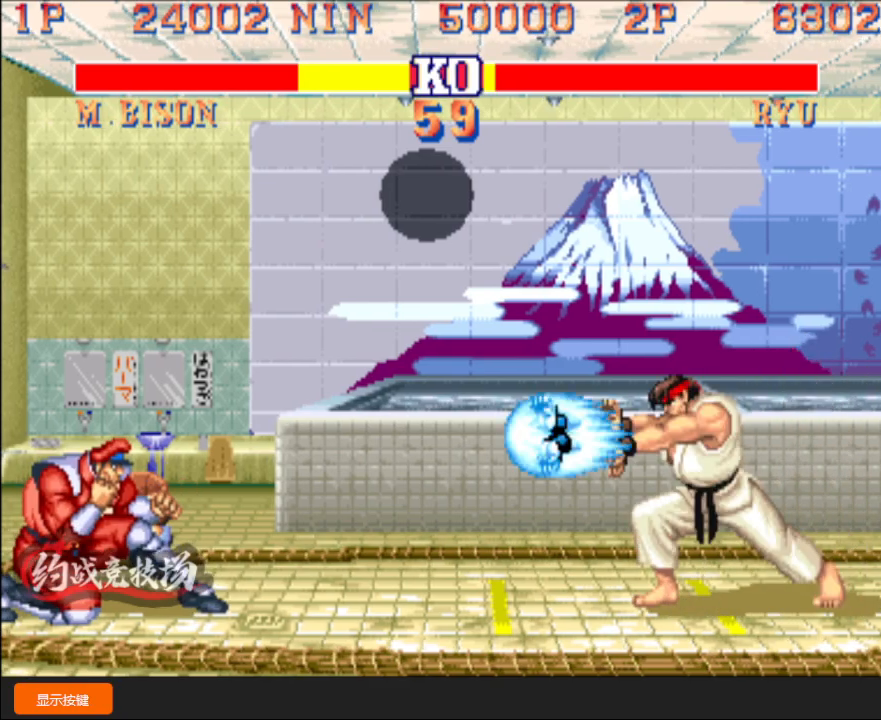
{"buttons": [], "left_stick": "down-left", "events": [[317, "left_stick", "up"], [400, "left_stick", "left"], [450, "left_stick", "down-left"]]}
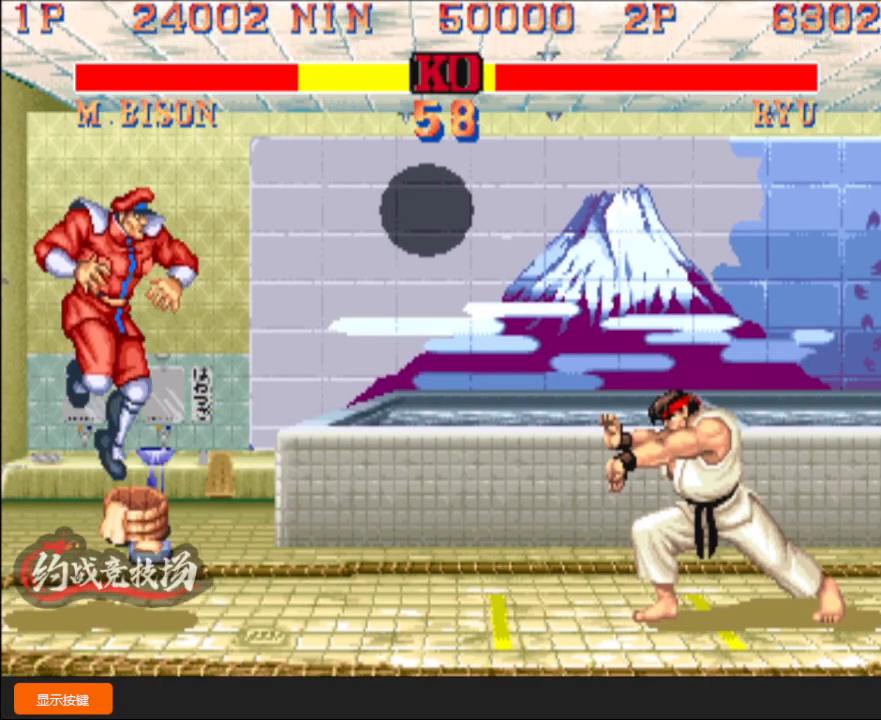
{"buttons": [], "left_stick": "down-left", "events": []}
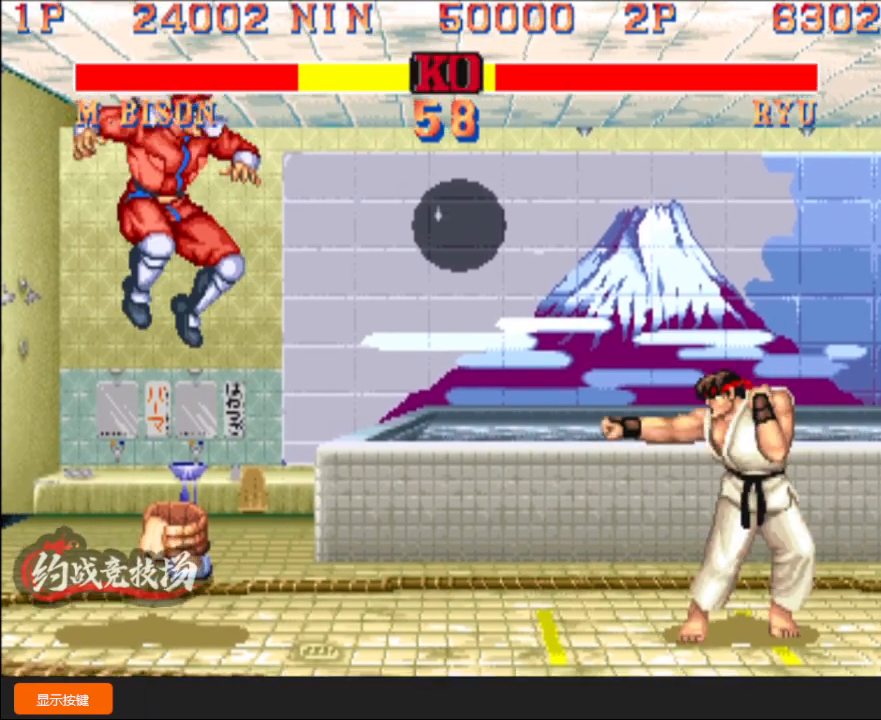
{"buttons": [], "left_stick": "down-left", "events": []}
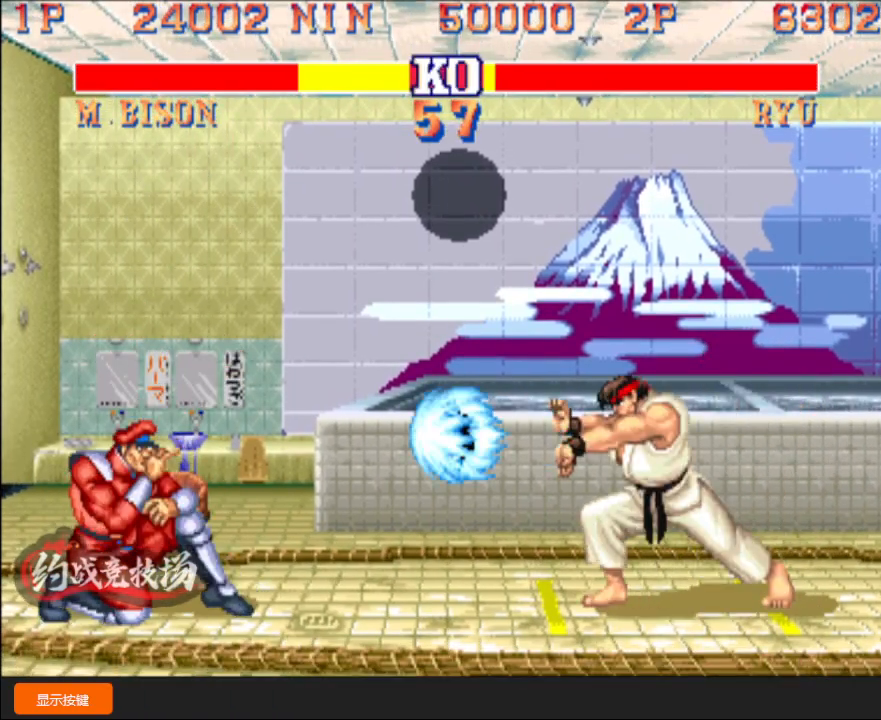
{"buttons": [], "left_stick": "down-left", "events": []}